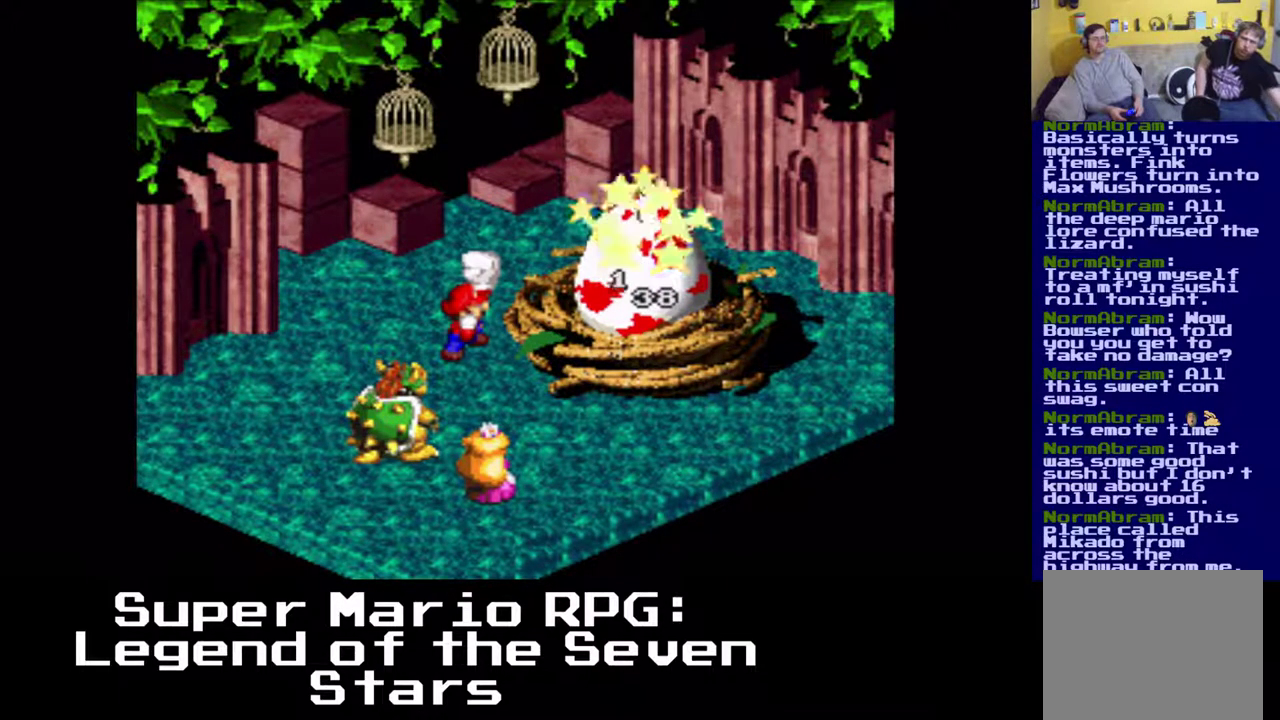
Gameplay with a controller (Xbox layout); each line is a JSON object with the inputs held at the frame after it. "events" lists button and stick changes between this image and that frame as [ms after this image, input, new state], when the widget could be followed in between. Not read: right_stick.
{"buttons": [], "left_stick": "center", "events": []}
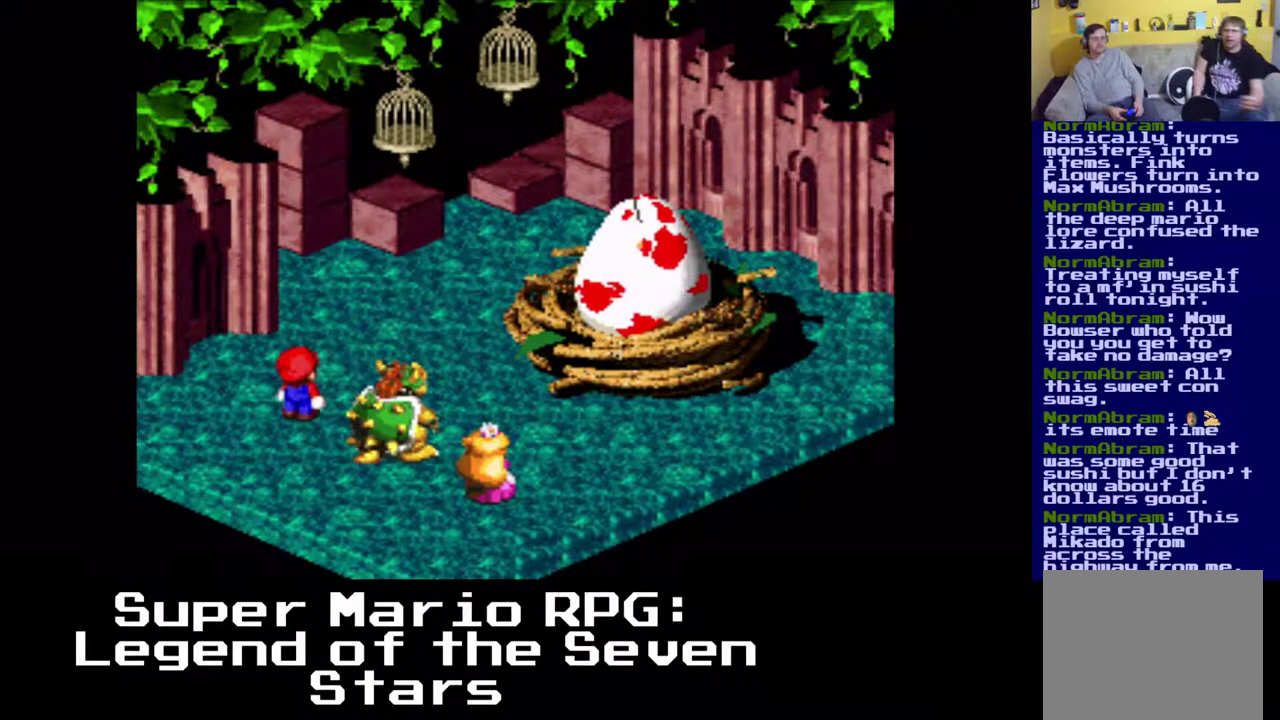
{"buttons": [], "left_stick": "center", "events": []}
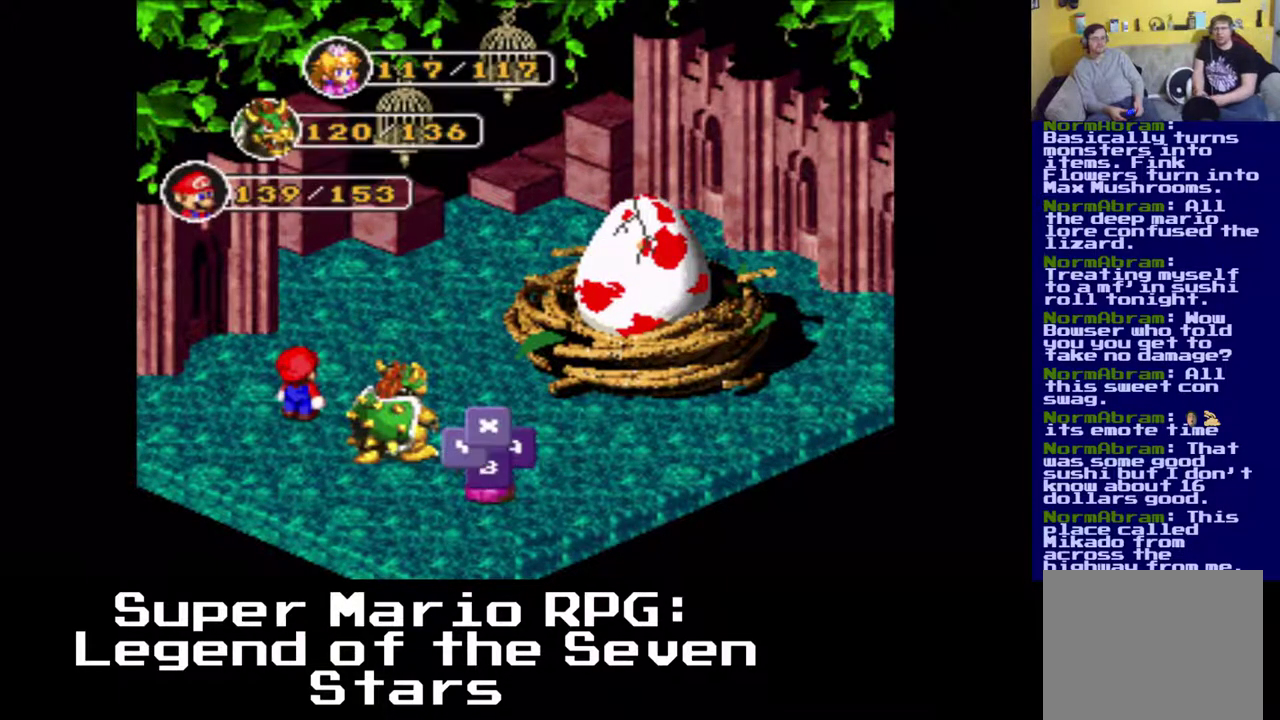
{"buttons": [], "left_stick": "center", "events": [[250, "B", "down"], [433, "B", "up"]]}
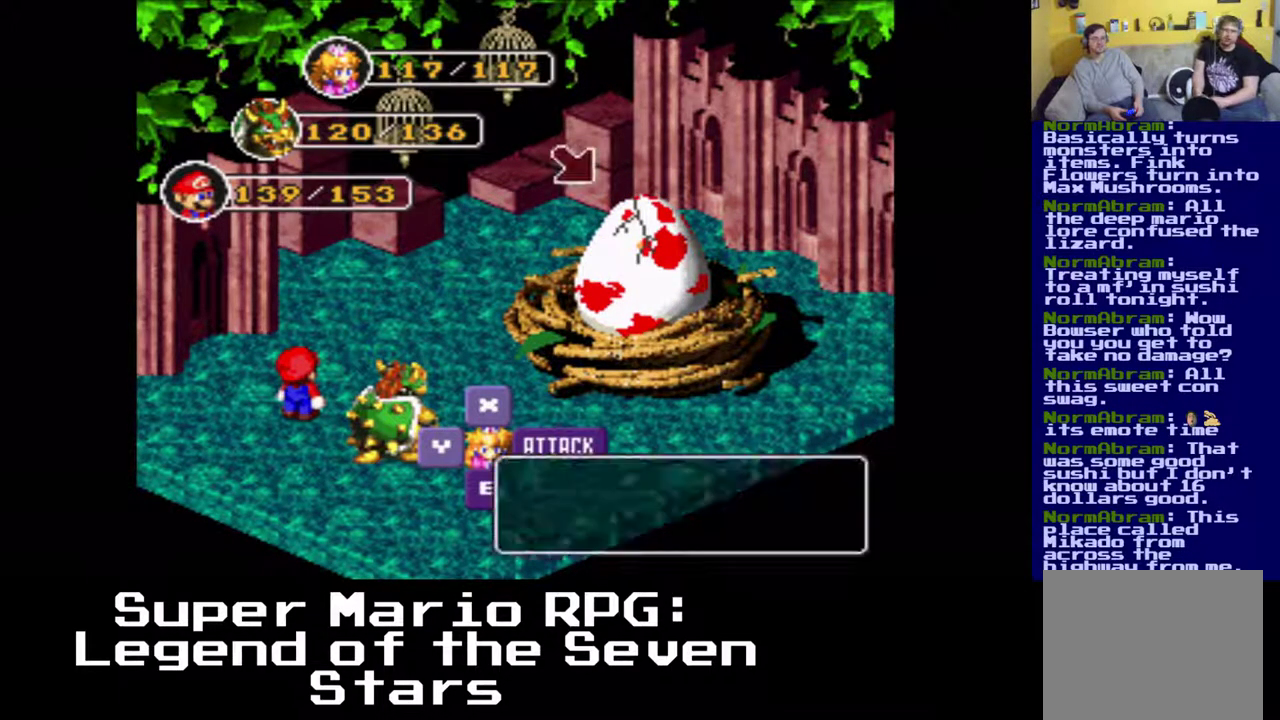
{"buttons": [], "left_stick": "center", "events": [[217, "B", "down"], [400, "B", "up"]]}
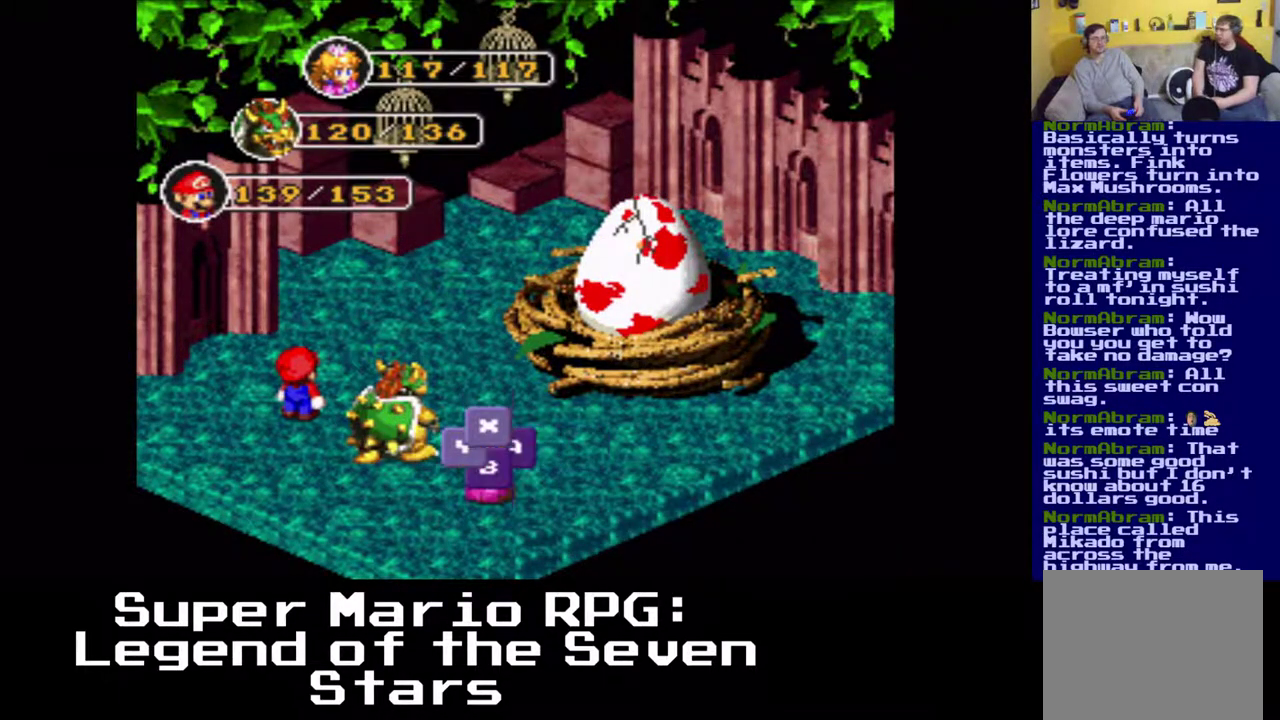
{"buttons": ["B"], "left_stick": "center", "events": [[500, "B", "down"]]}
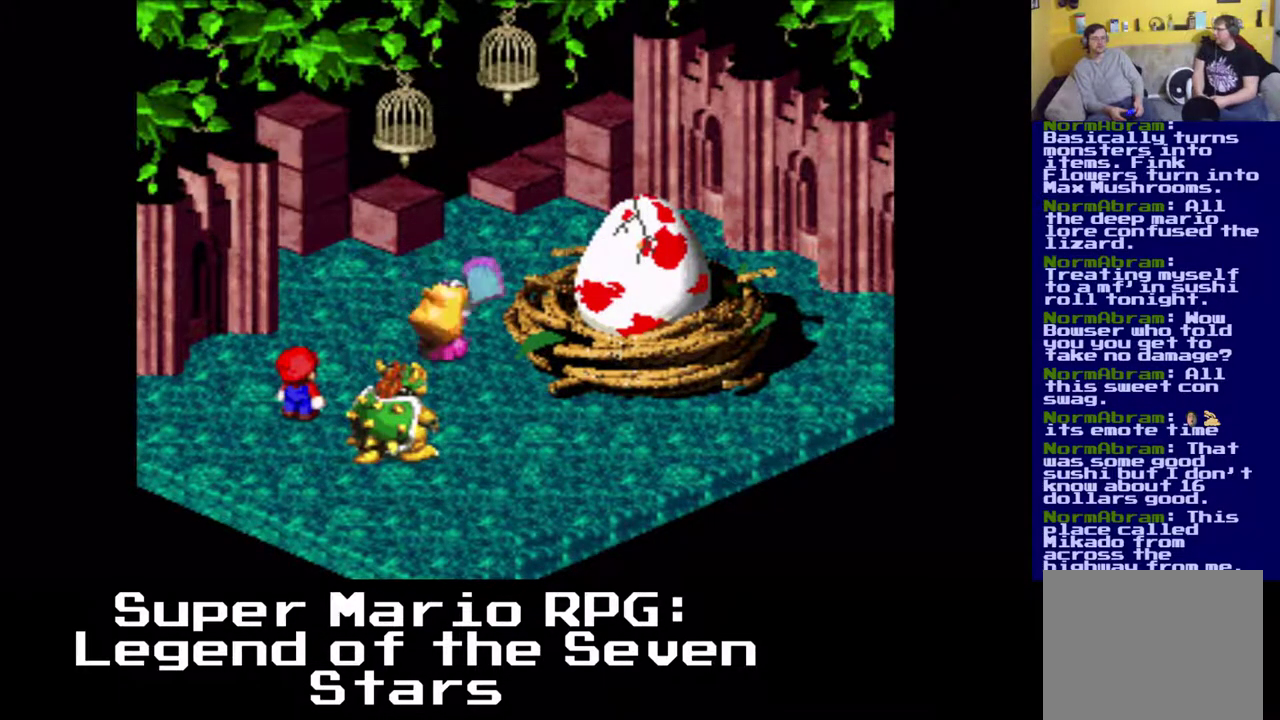
{"buttons": ["B"], "left_stick": "center", "events": [[233, "B", "up"], [450, "B", "down"]]}
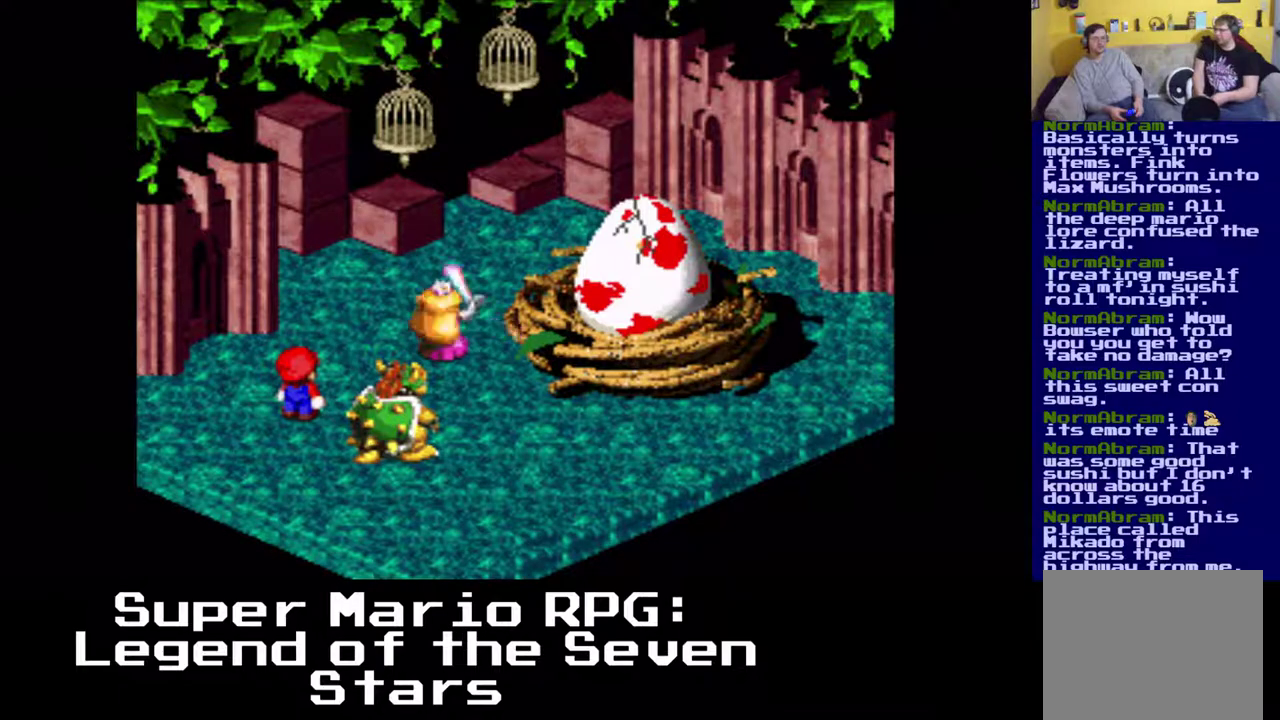
{"buttons": [], "left_stick": "center", "events": [[217, "B", "up"]]}
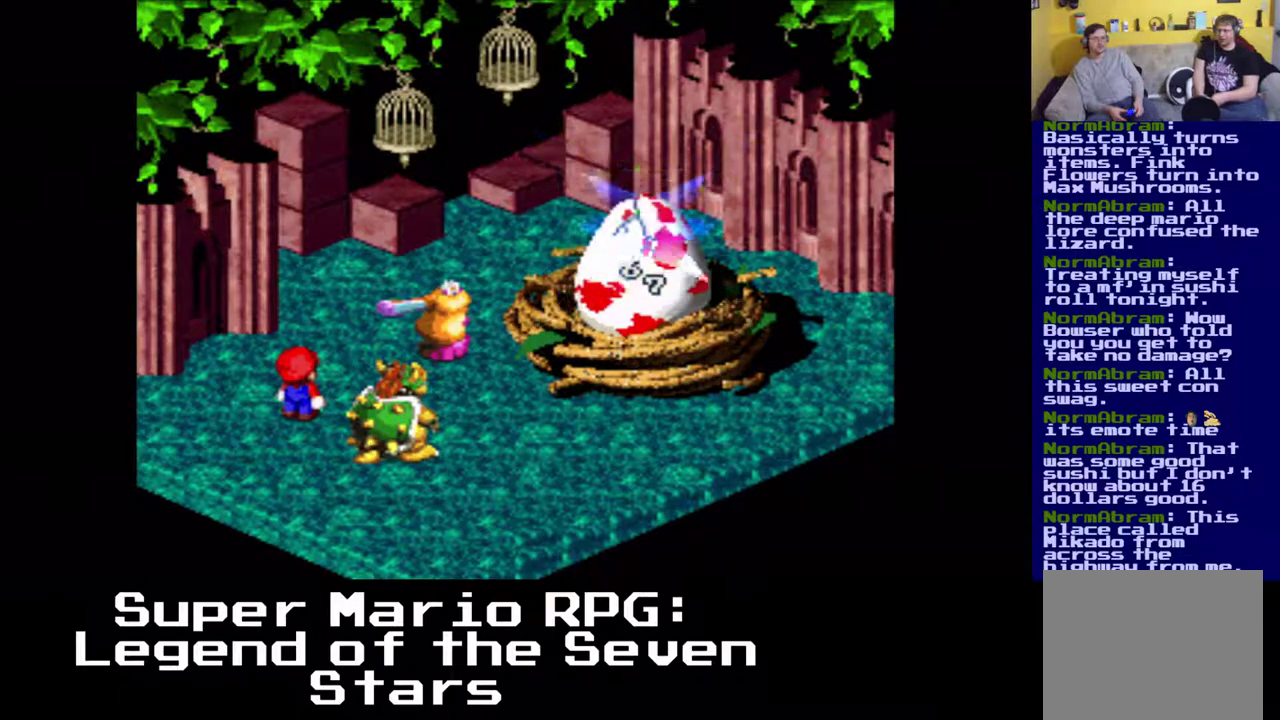
{"buttons": [], "left_stick": "center", "events": []}
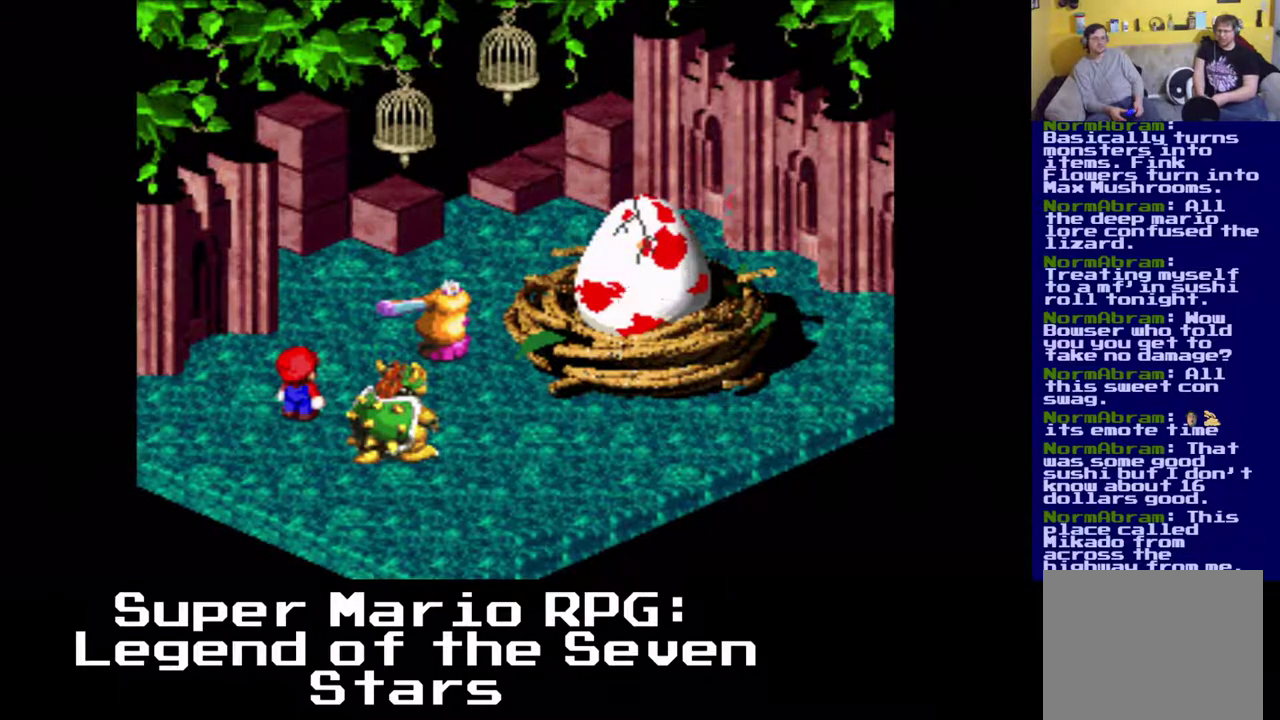
{"buttons": [], "left_stick": "center", "events": []}
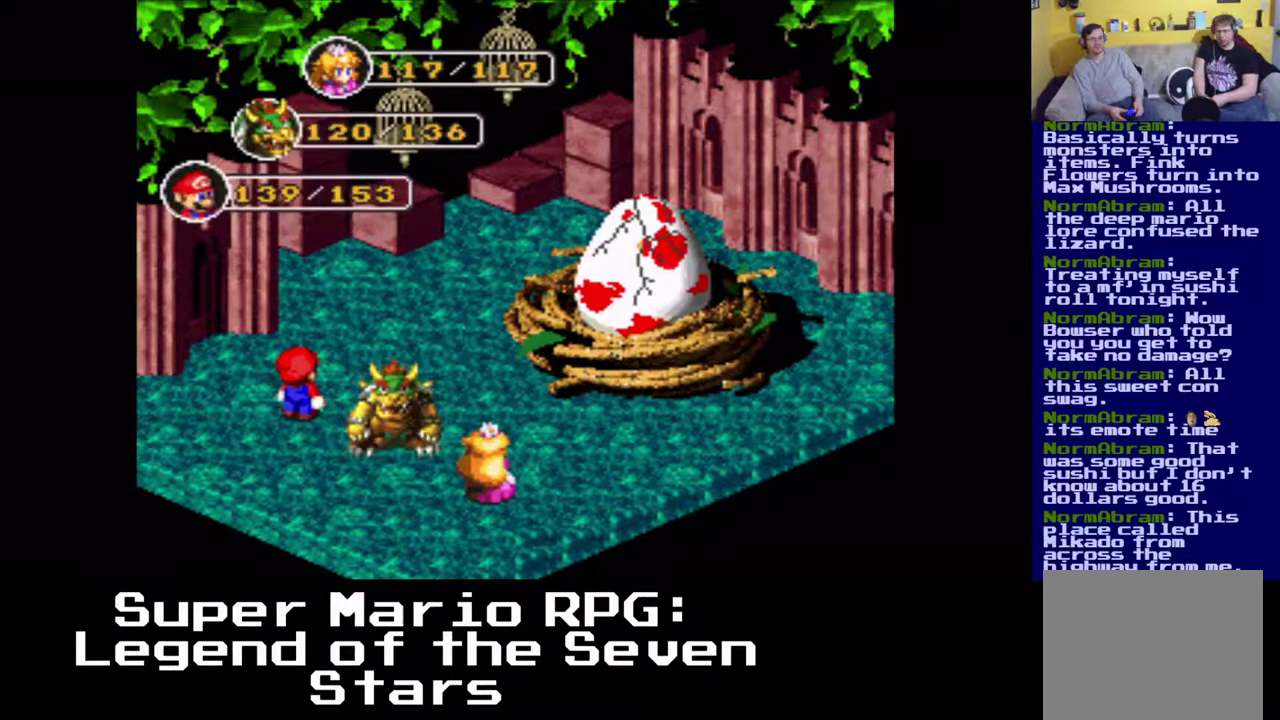
{"buttons": [], "left_stick": "center", "events": [[300, "B", "down"], [467, "B", "up"]]}
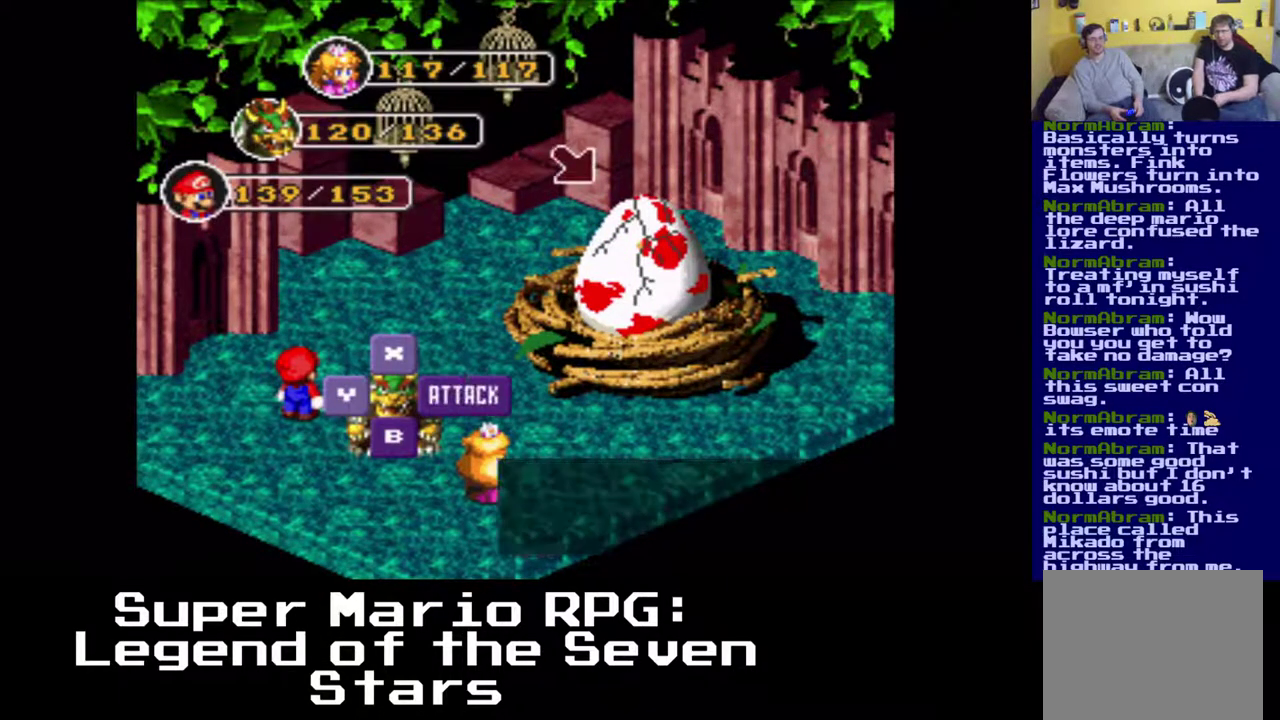
{"buttons": [], "left_stick": "center", "events": [[183, "B", "down"], [383, "B", "up"]]}
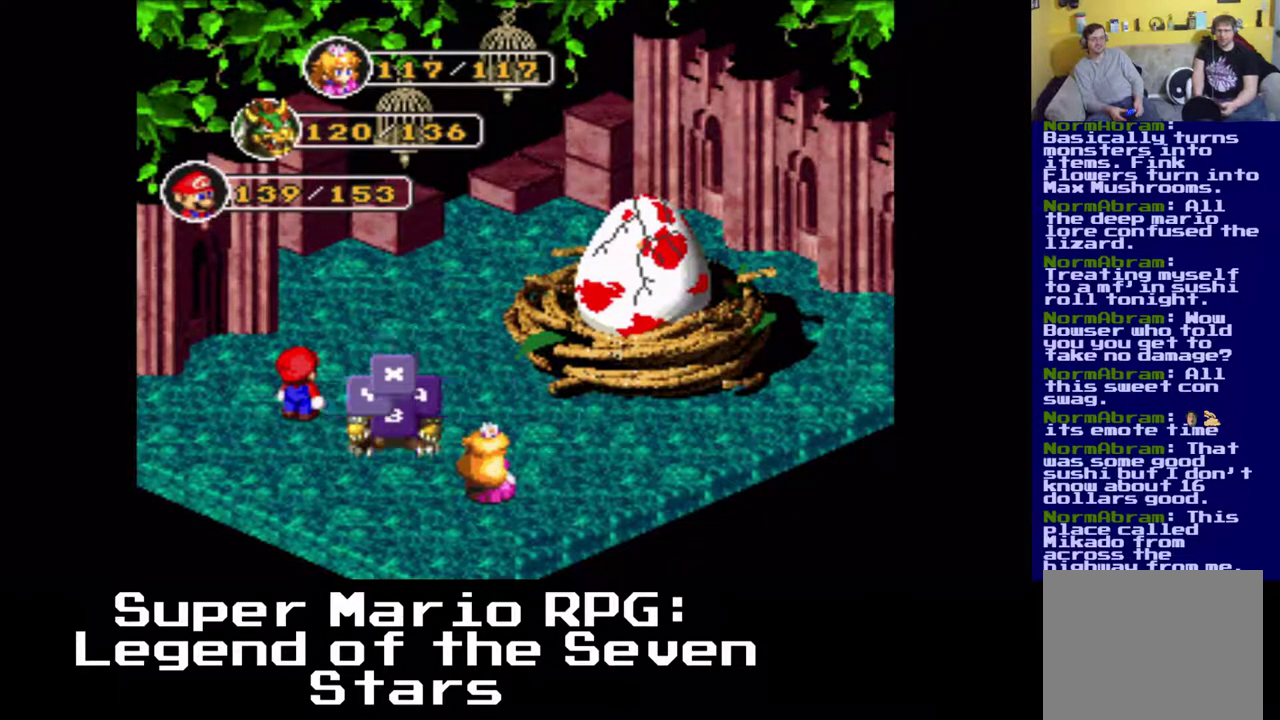
{"buttons": [], "left_stick": "center", "events": []}
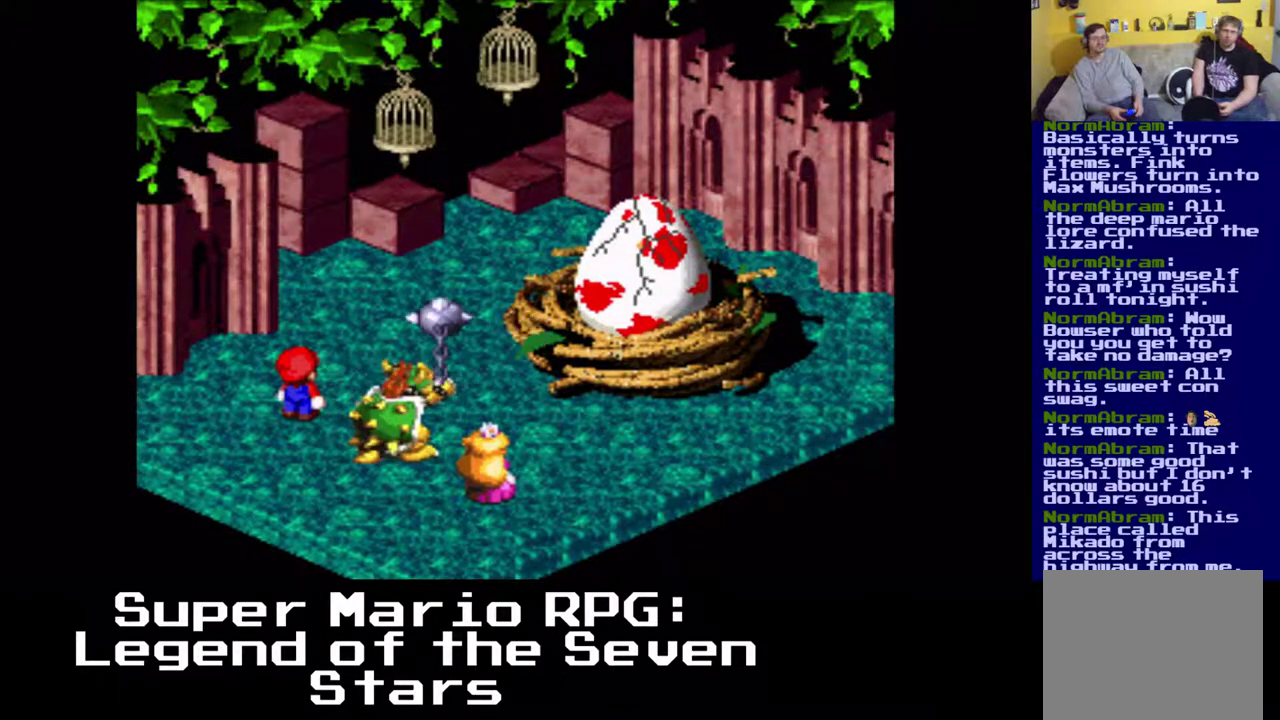
{"buttons": [], "left_stick": "center", "events": []}
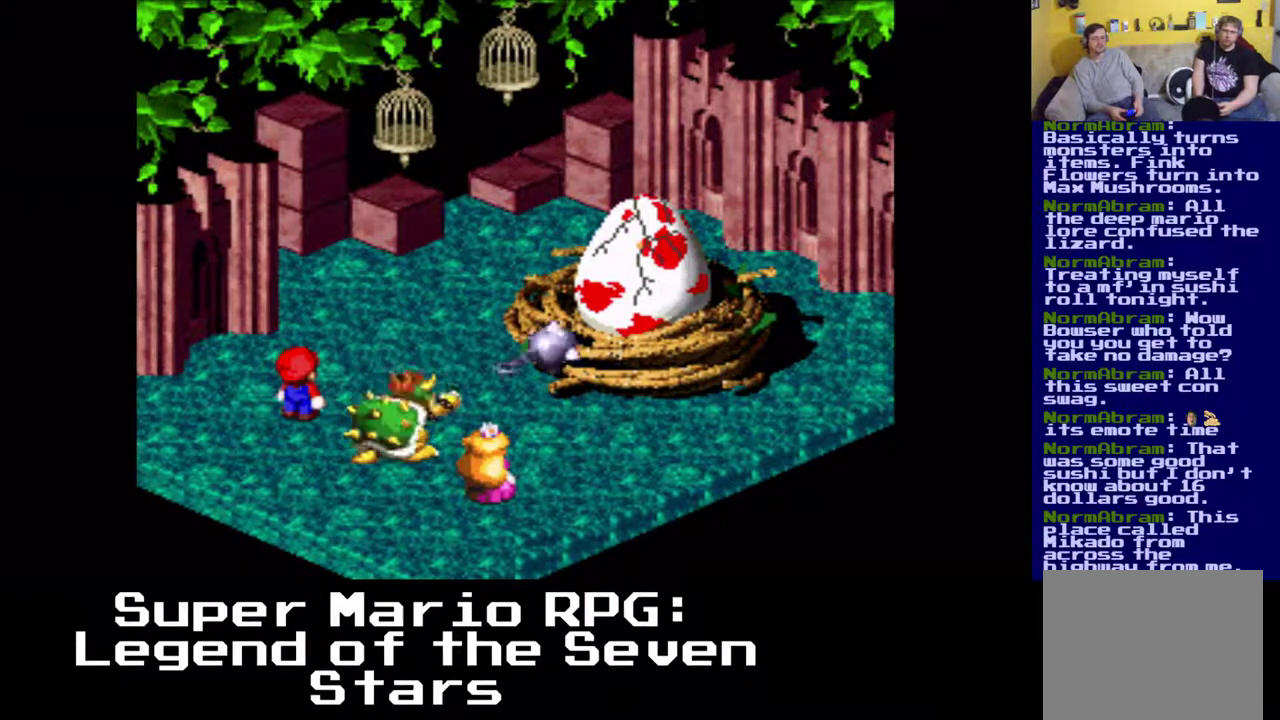
{"buttons": [], "left_stick": "center", "events": [[100, "B", "down"], [233, "B", "up"]]}
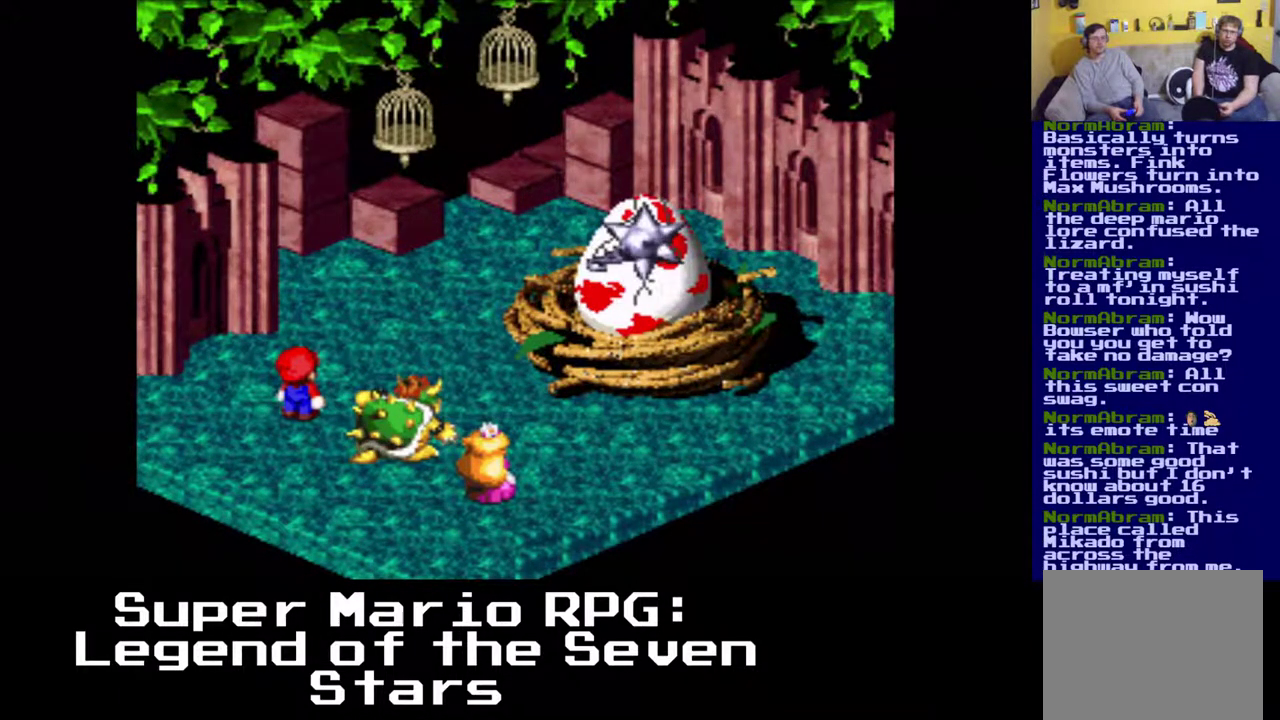
{"buttons": [], "left_stick": "center", "events": [[300, "B", "down"], [500, "B", "up"]]}
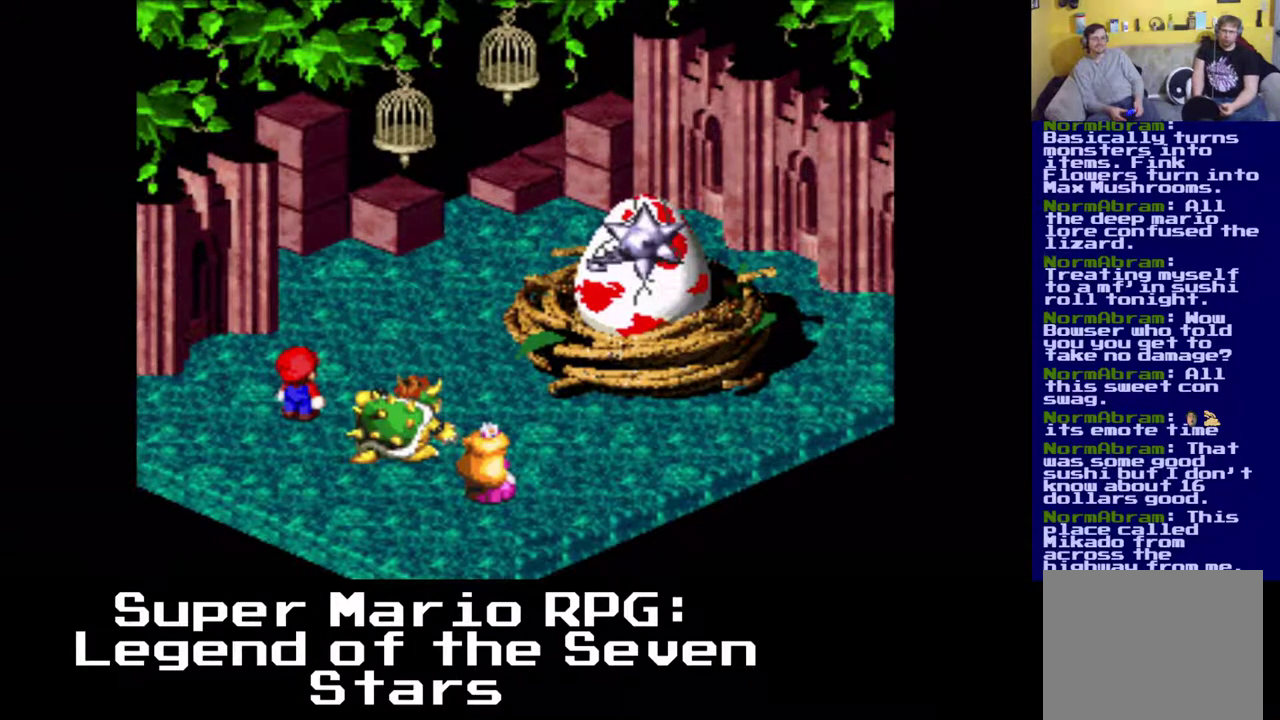
{"buttons": ["B"], "left_stick": "center", "events": [[317, "B", "down"]]}
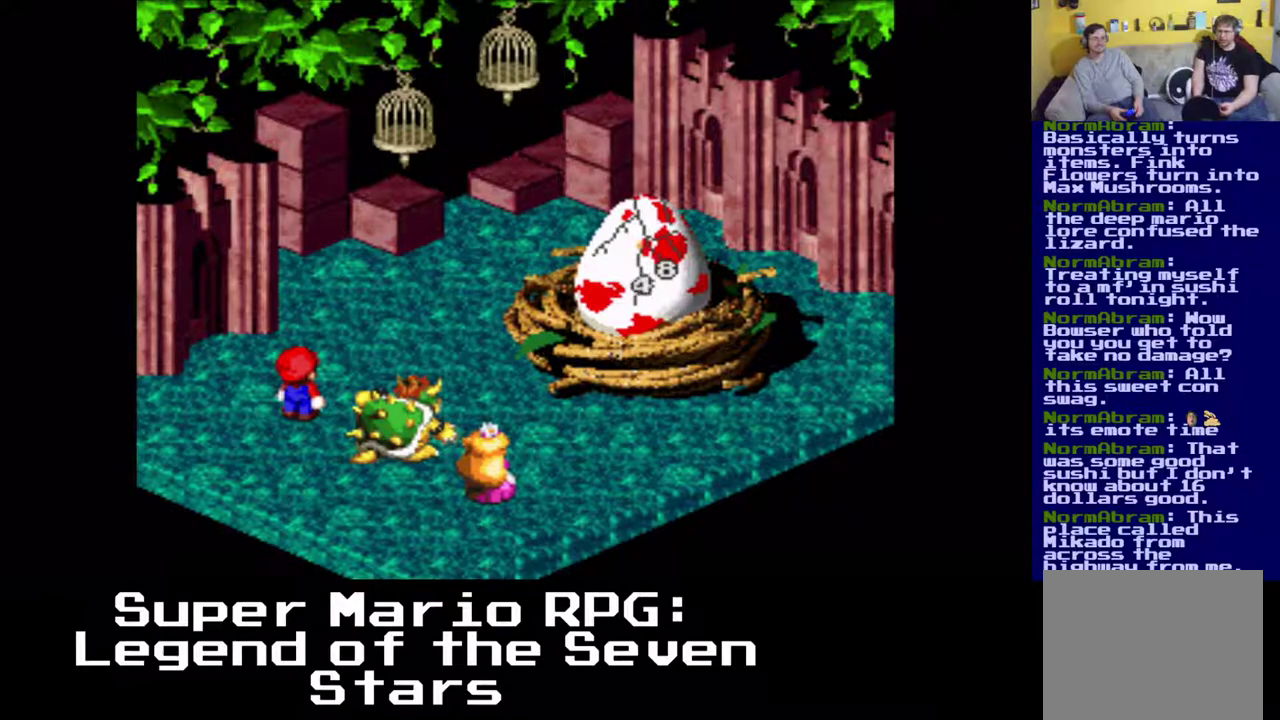
{"buttons": [], "left_stick": "center", "events": [[33, "B", "up"]]}
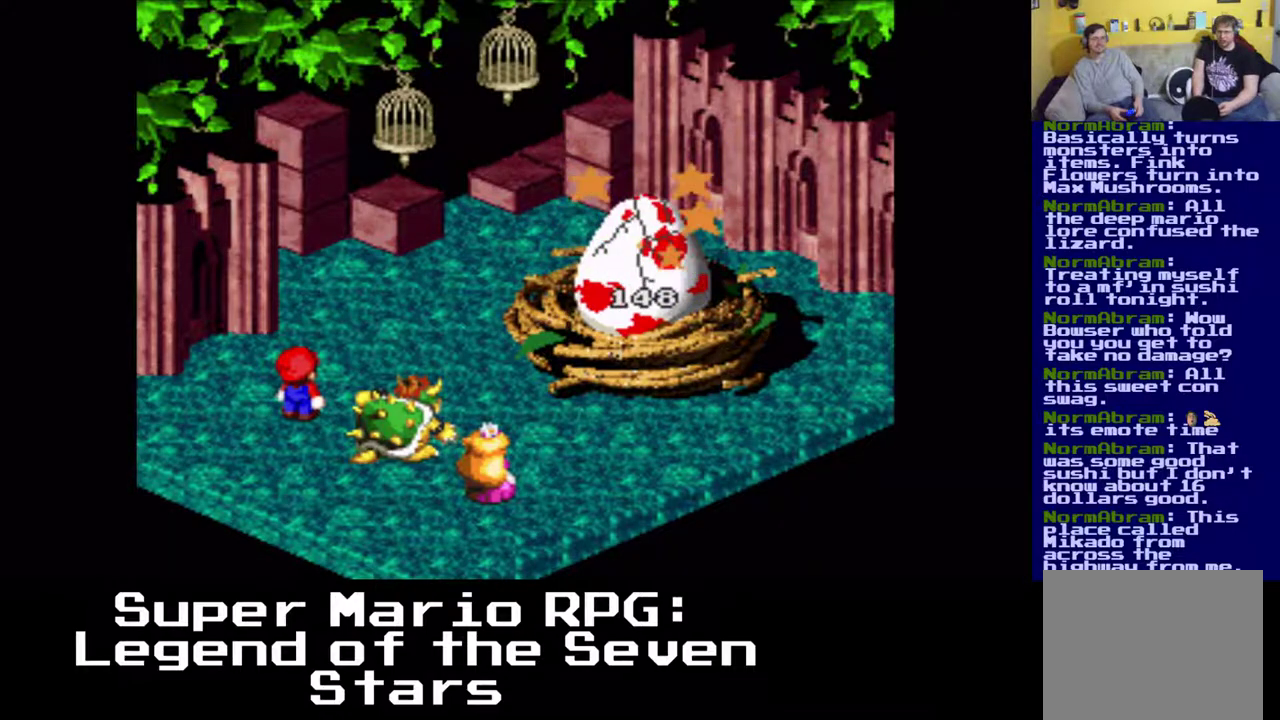
{"buttons": [], "left_stick": "center", "events": []}
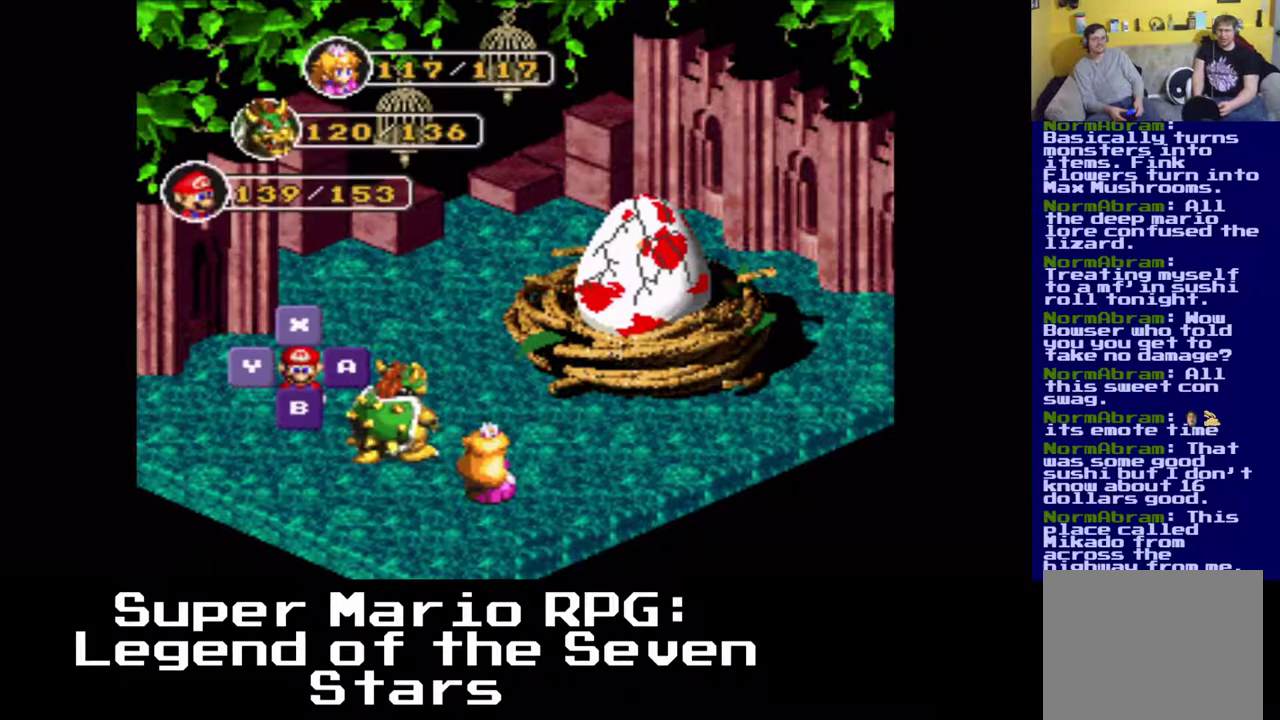
{"buttons": [], "left_stick": "center", "events": [[317, "B", "down"], [500, "B", "up"]]}
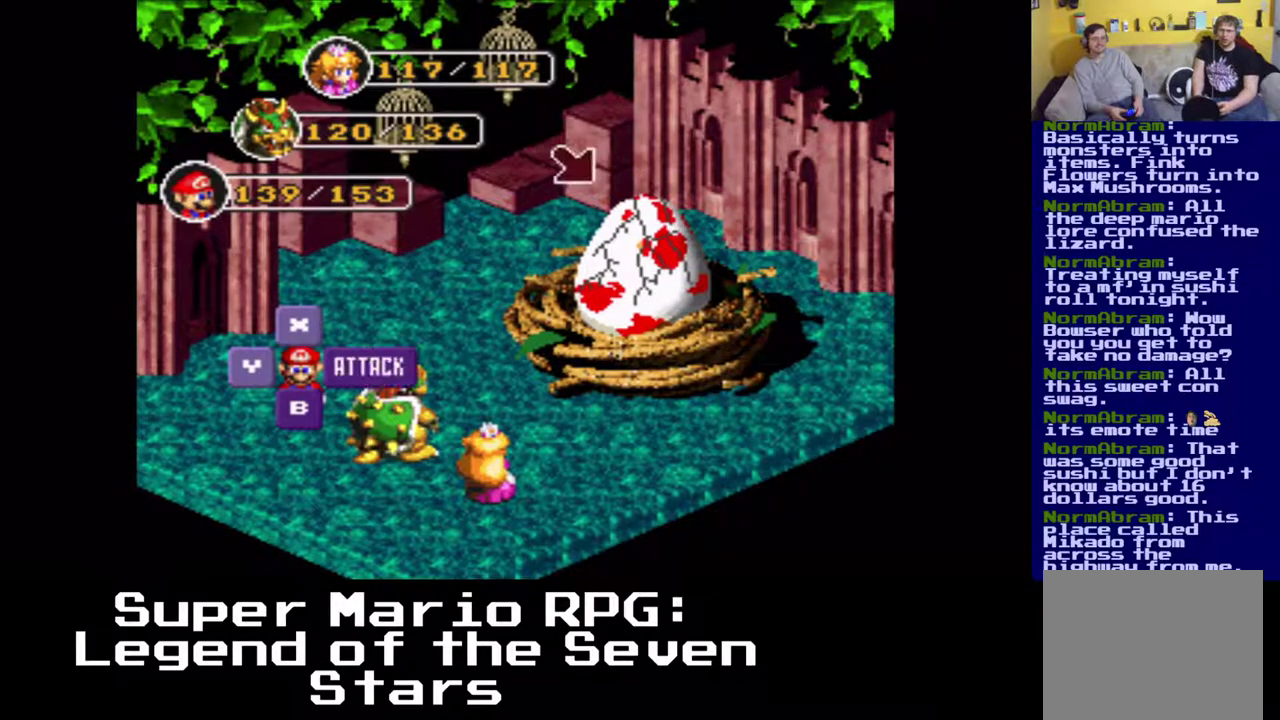
{"buttons": [], "left_stick": "center", "events": [[200, "B", "down"], [367, "B", "up"]]}
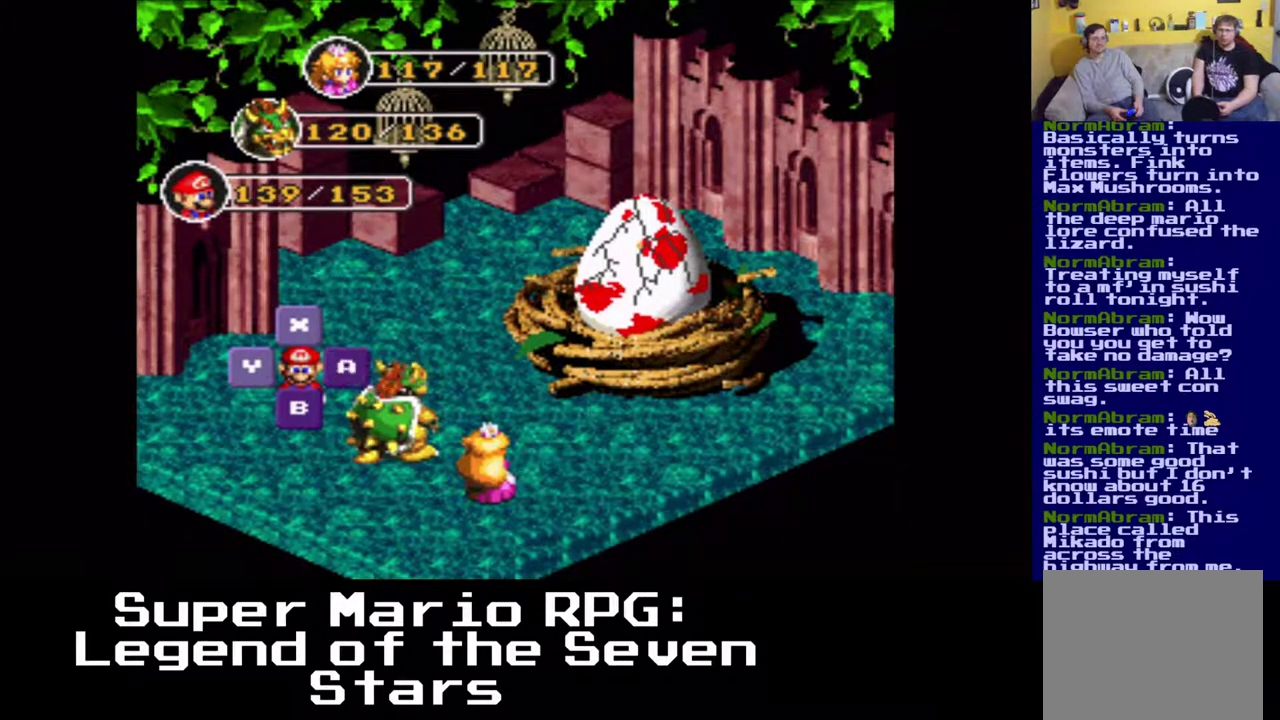
{"buttons": ["B"], "left_stick": "center", "events": [[500, "B", "down"]]}
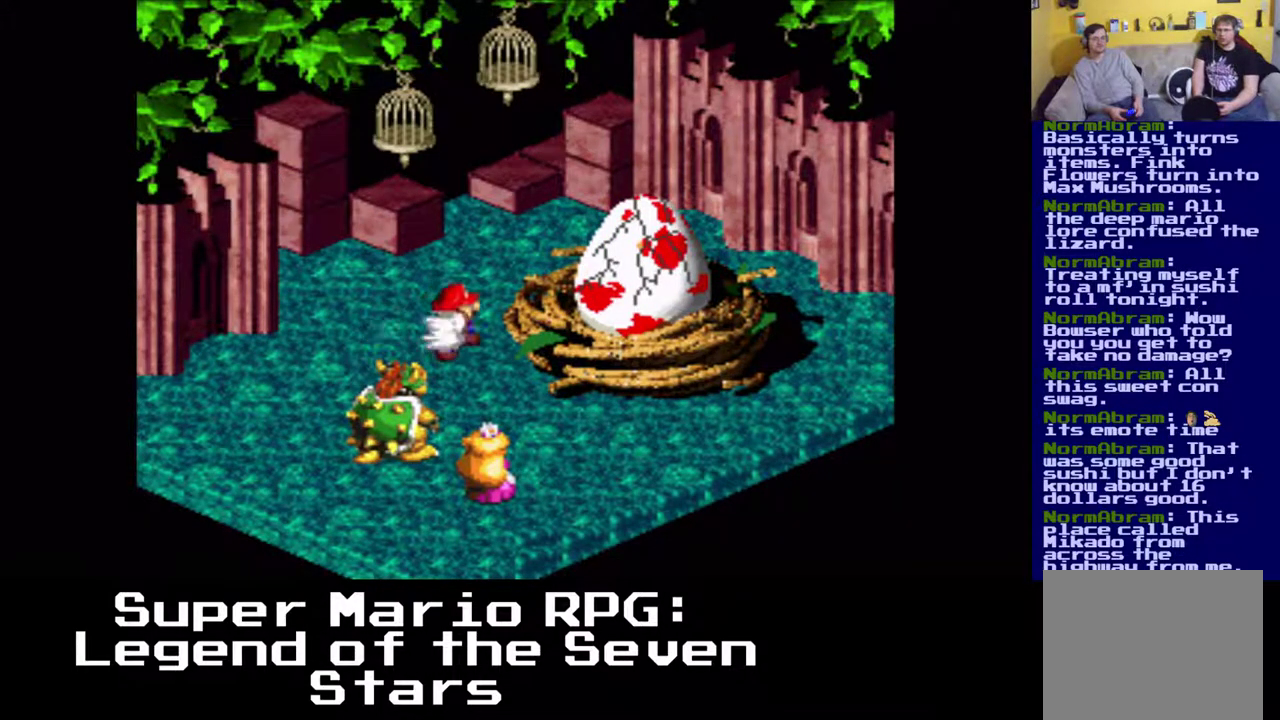
{"buttons": ["B"], "left_stick": "center", "events": [[183, "B", "up"], [383, "B", "down"]]}
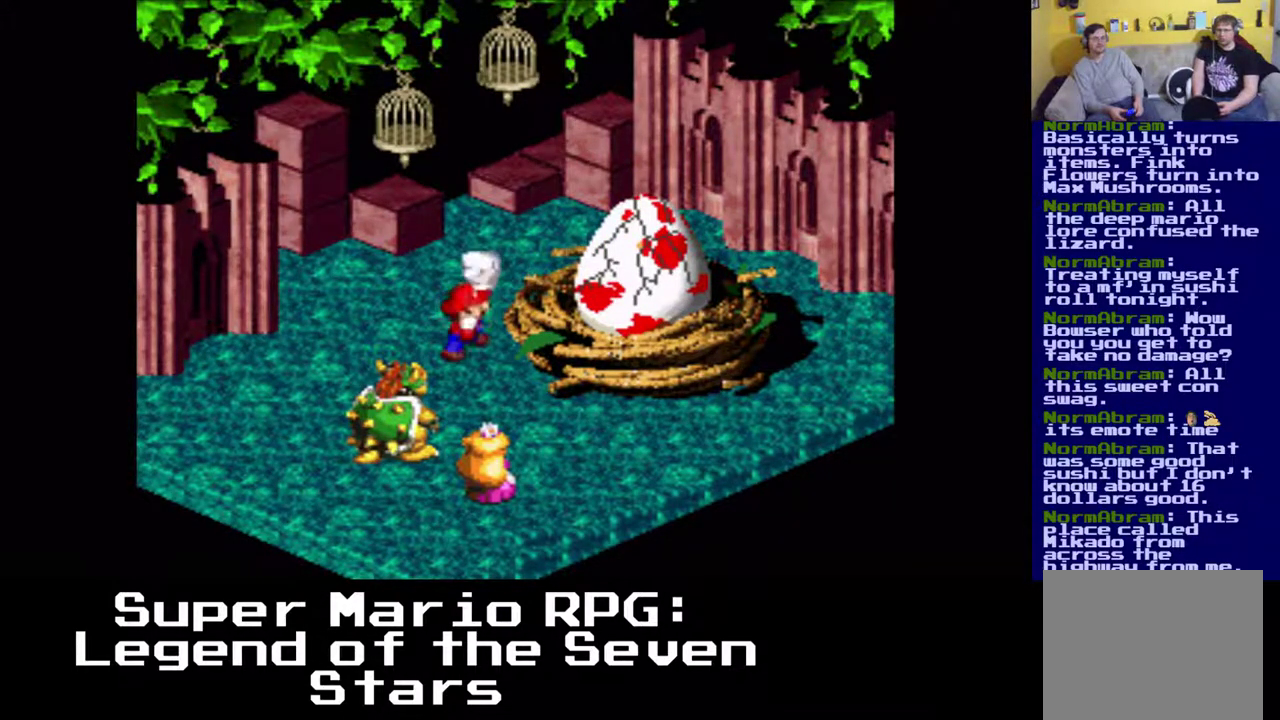
{"buttons": [], "left_stick": "center", "events": [[50, "B", "up"]]}
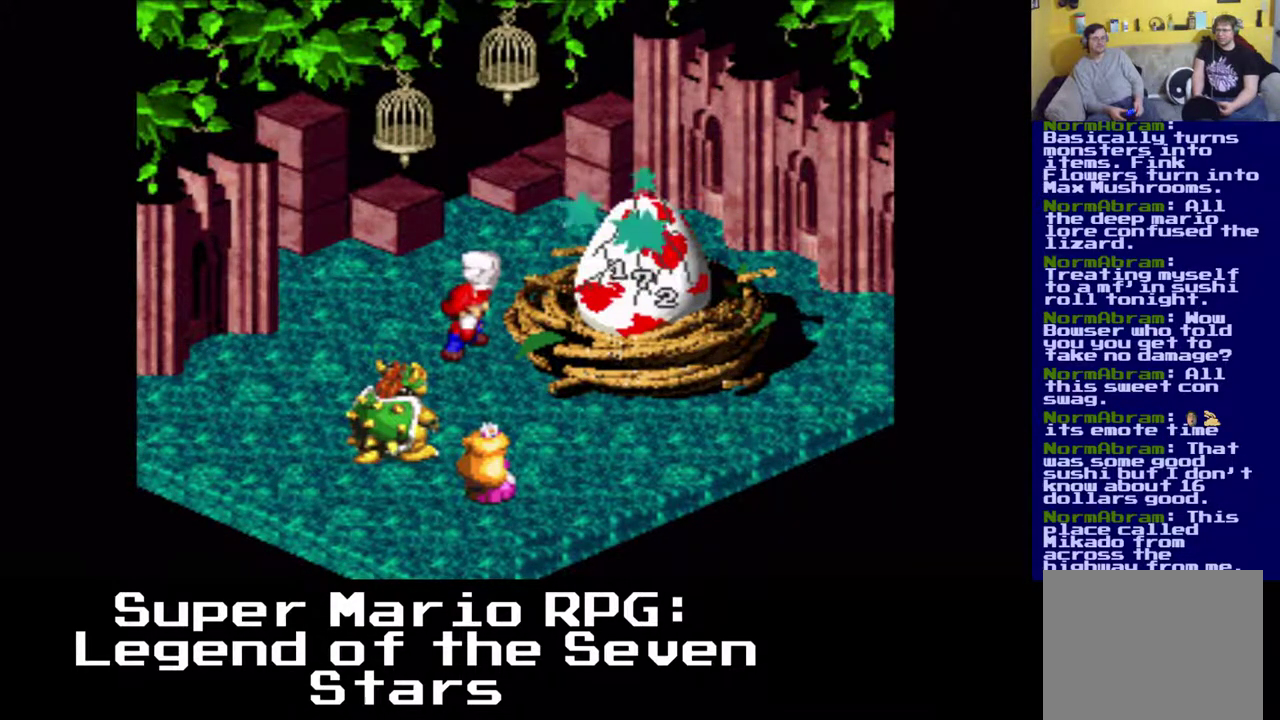
{"buttons": [], "left_stick": "center", "events": []}
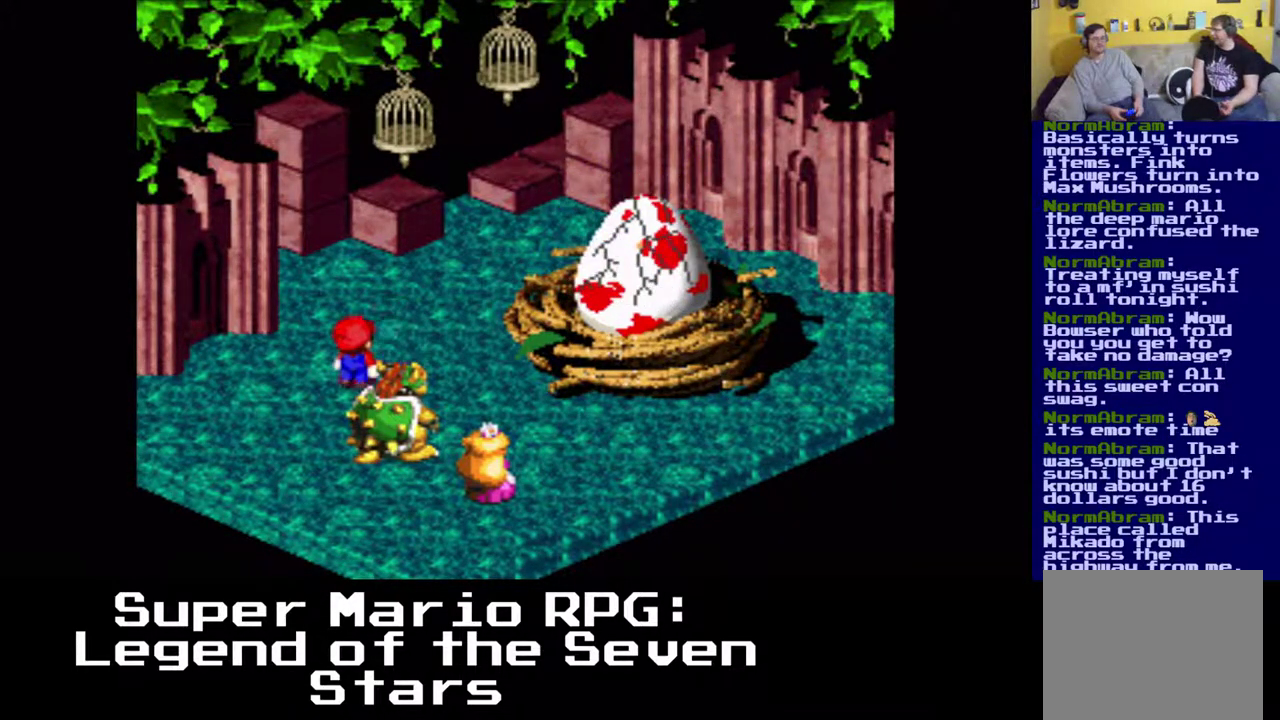
{"buttons": [], "left_stick": "center", "events": []}
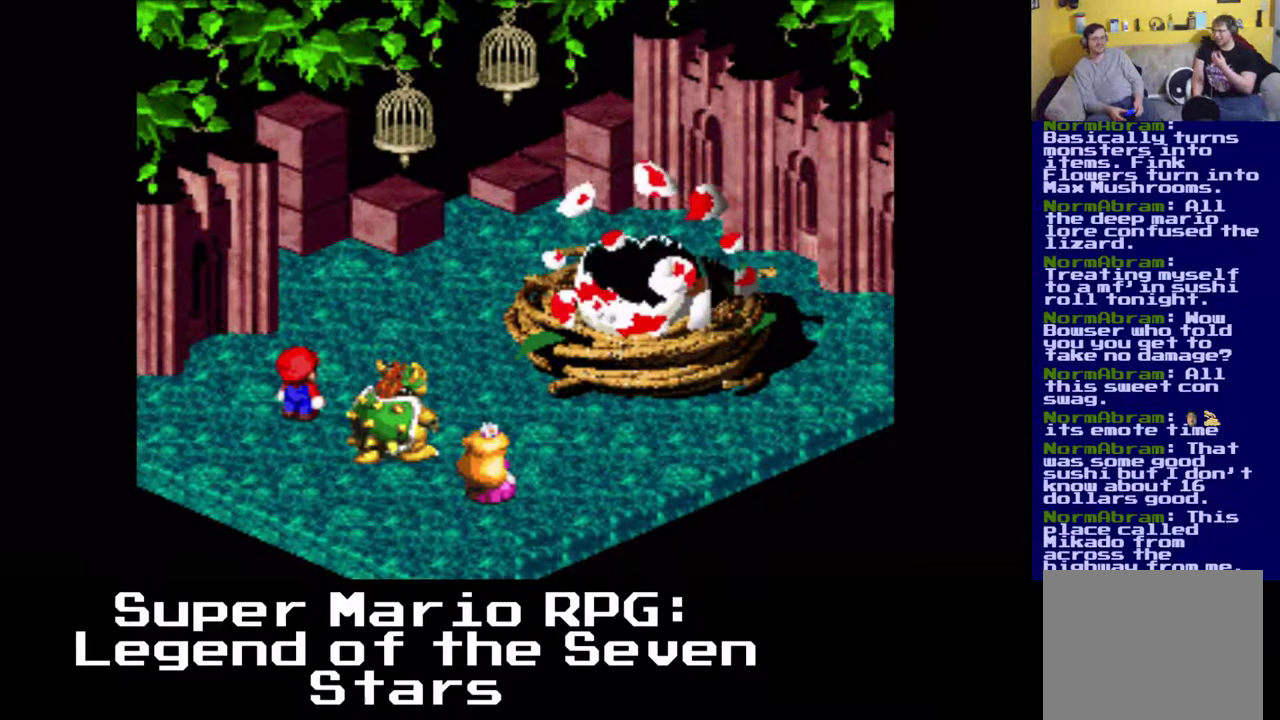
{"buttons": [], "left_stick": "center", "events": []}
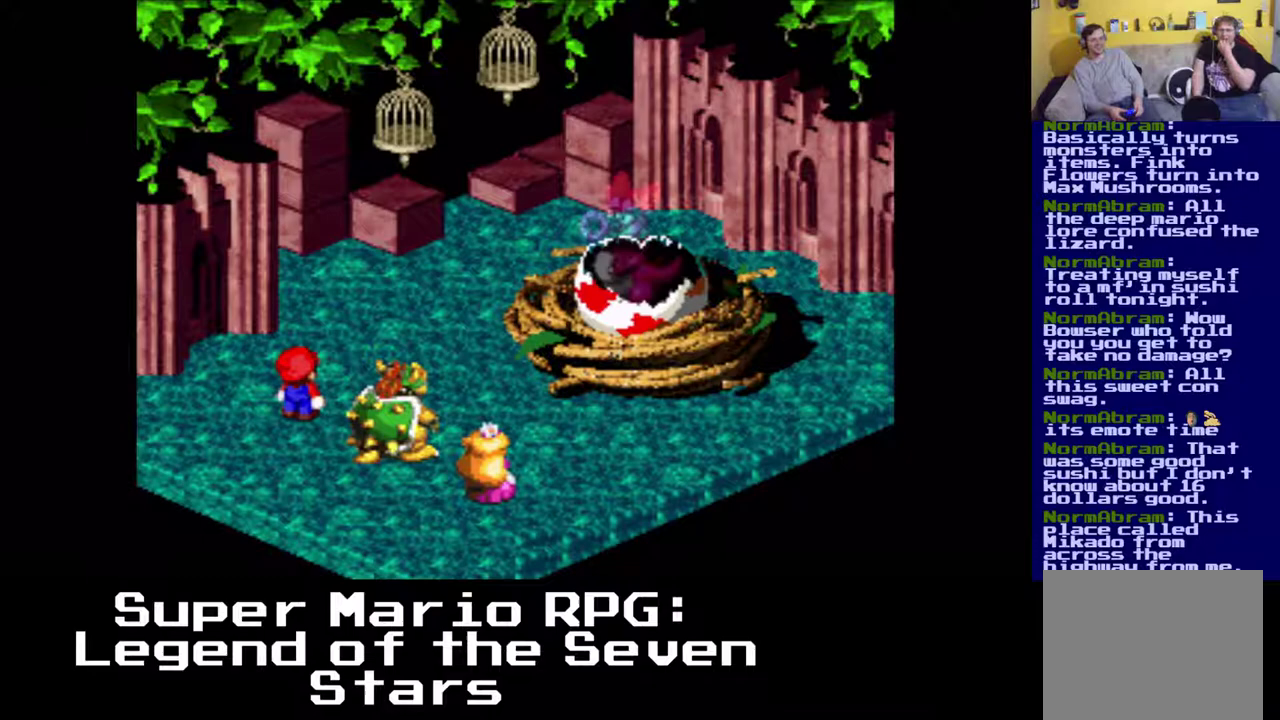
{"buttons": [], "left_stick": "center", "events": []}
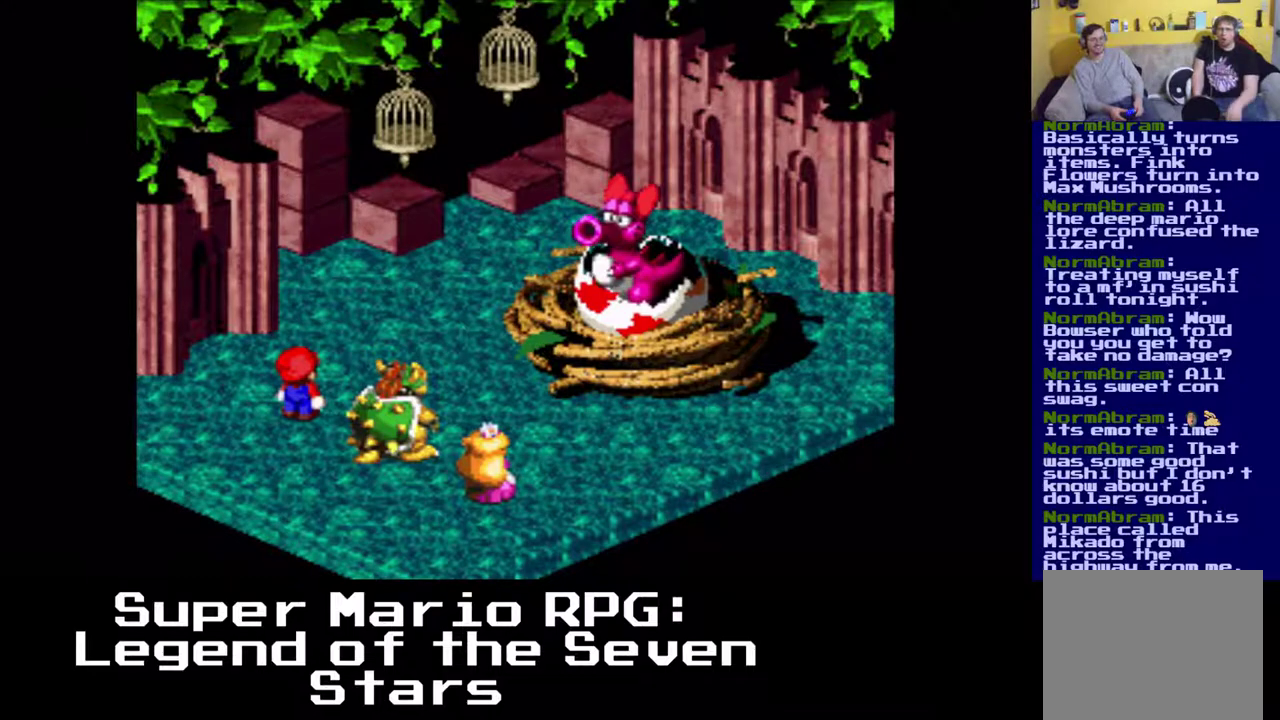
{"buttons": [], "left_stick": "center", "events": []}
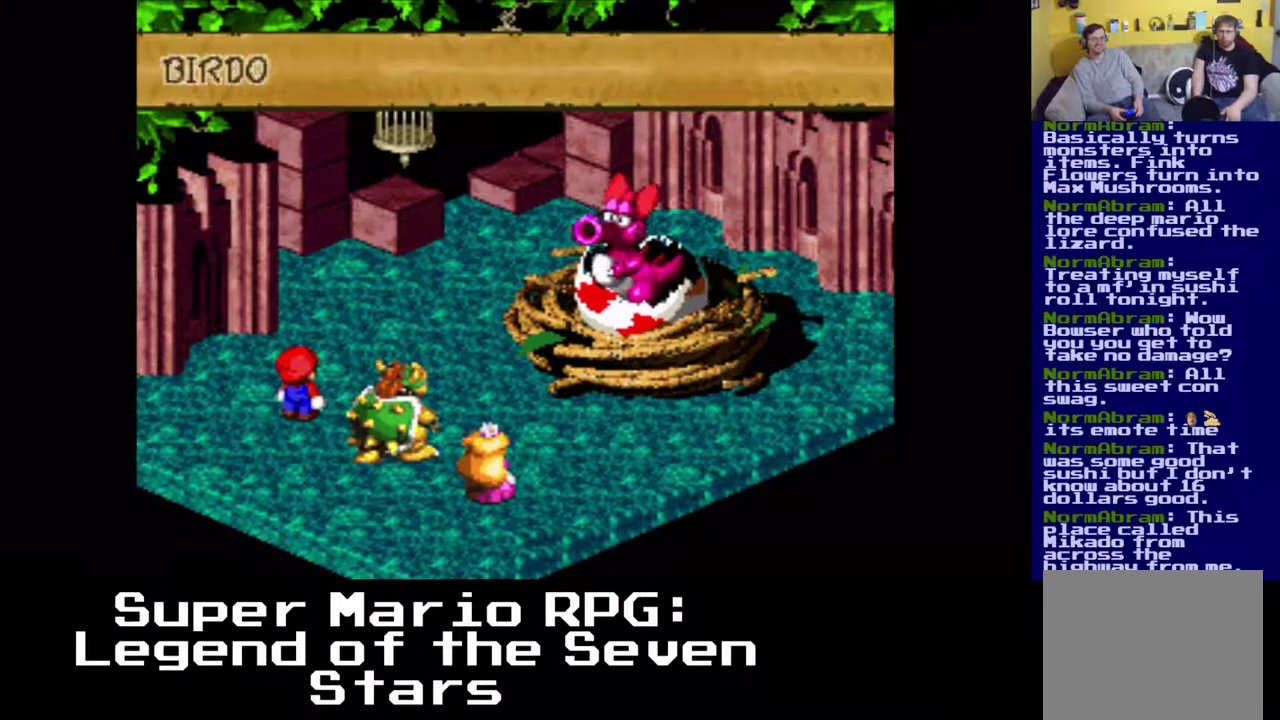
{"buttons": [], "left_stick": "center", "events": []}